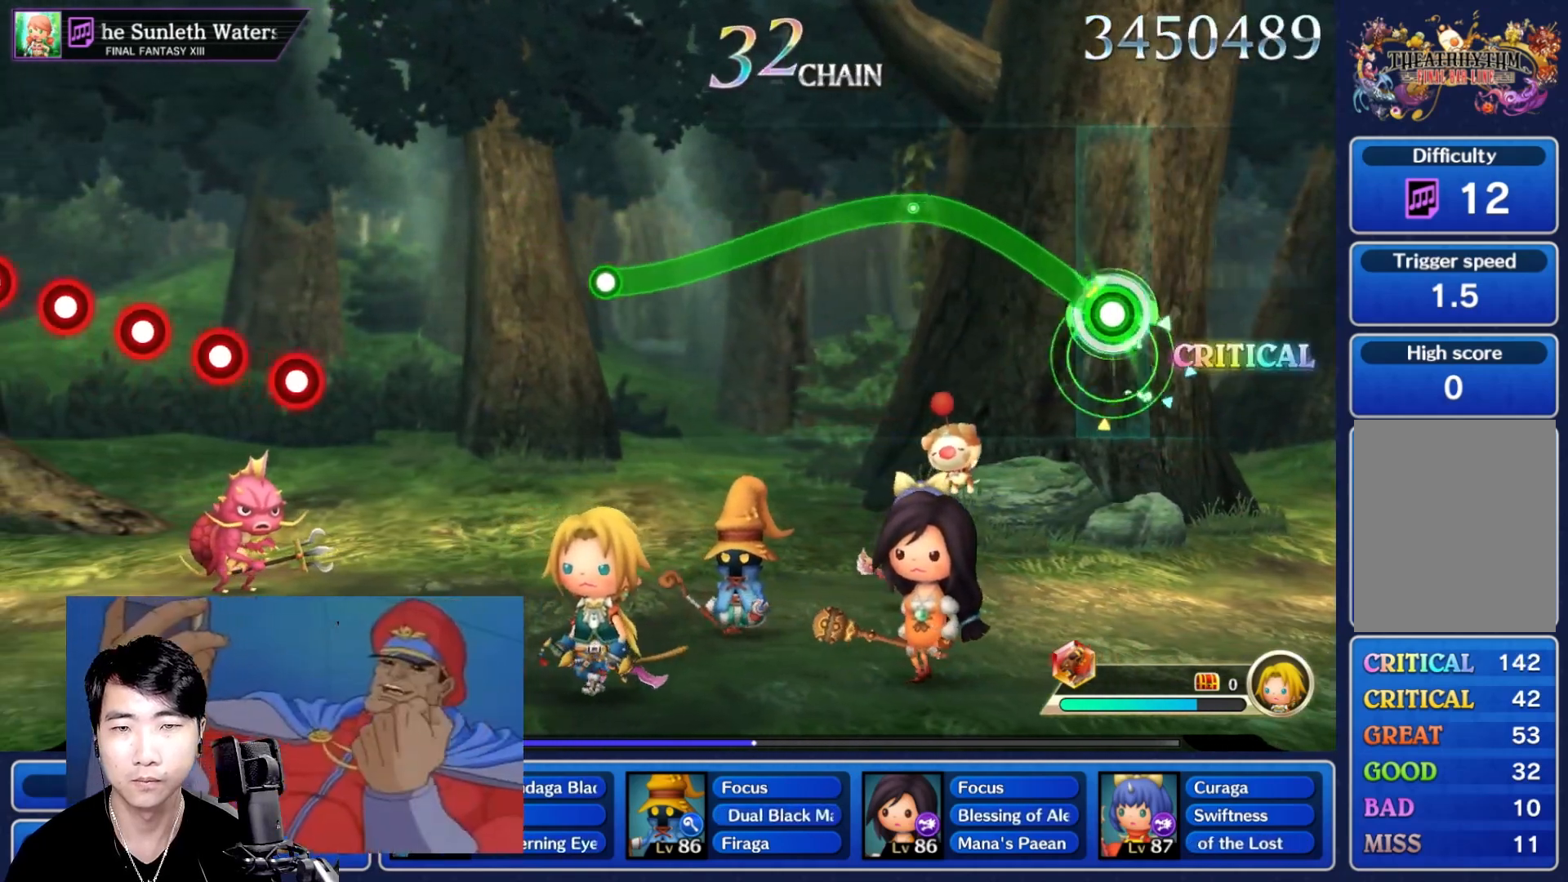
Gameplay with a controller (Nintendo layout); each line is a JSON object with the inputs held at the frame after it (dt_ms = milliseconds from this image to that frame). "events" lists button and stick changes between this image and that frame as [ms after this image, input, new state], when the widget could be followed in between. Not read: L3 R3 SELECT START.
{"dt_ms": 1000, "buttons": [], "left_stick": "center", "right_stick": "center"}
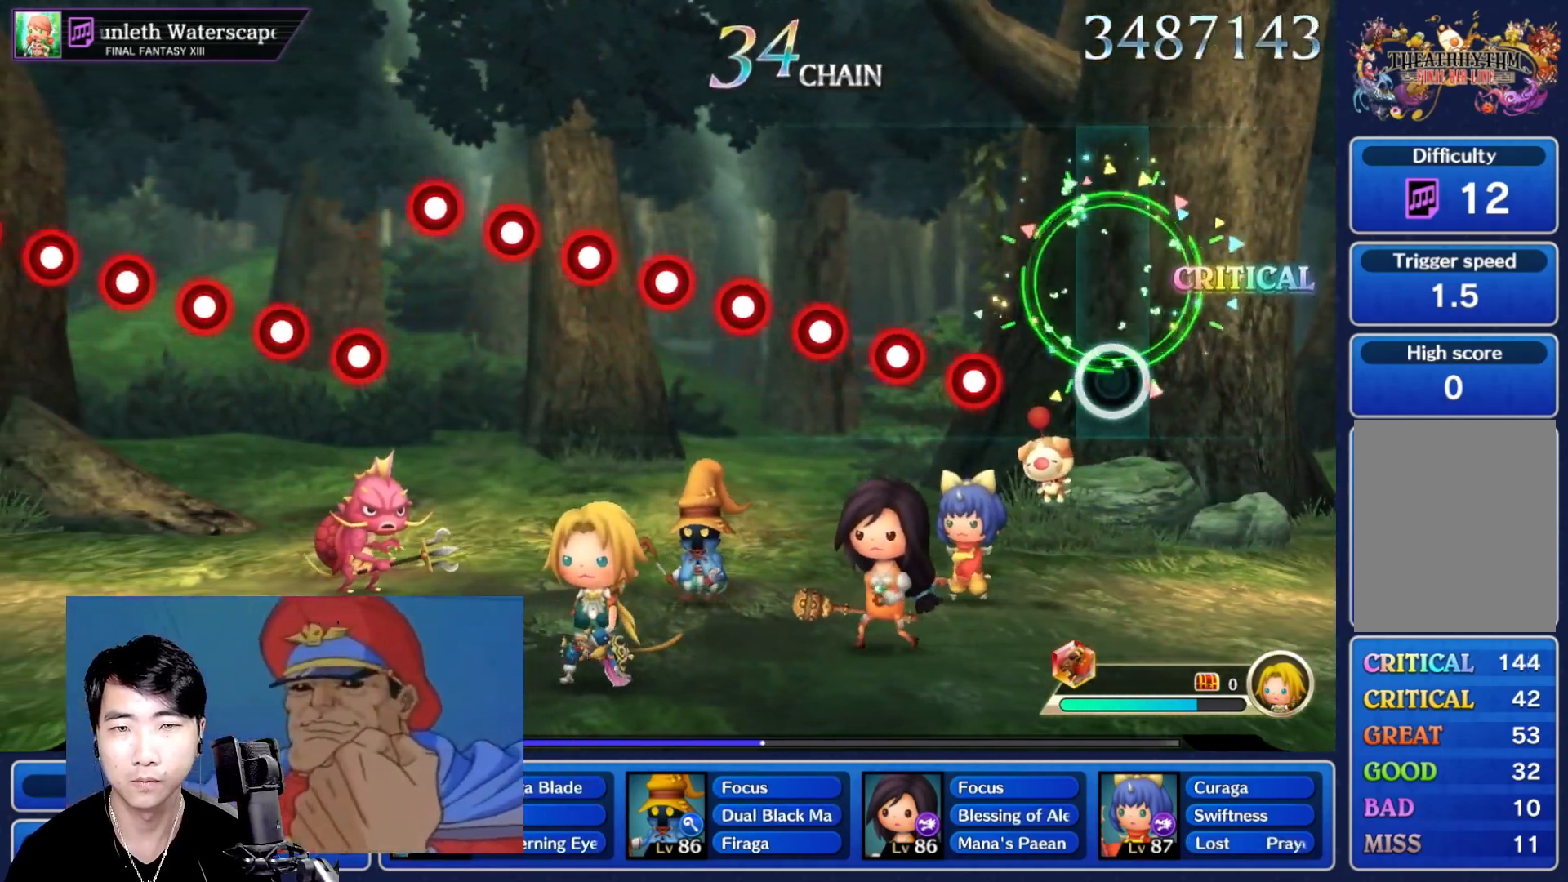
{"dt_ms": 500, "buttons": ["R1"], "left_stick": "center", "right_stick": "center", "events": [[233, "R1", "down"], [333, "L1", "down"], [333, "R1", "up"], [417, "L1", "up"], [433, "R1", "down"]]}
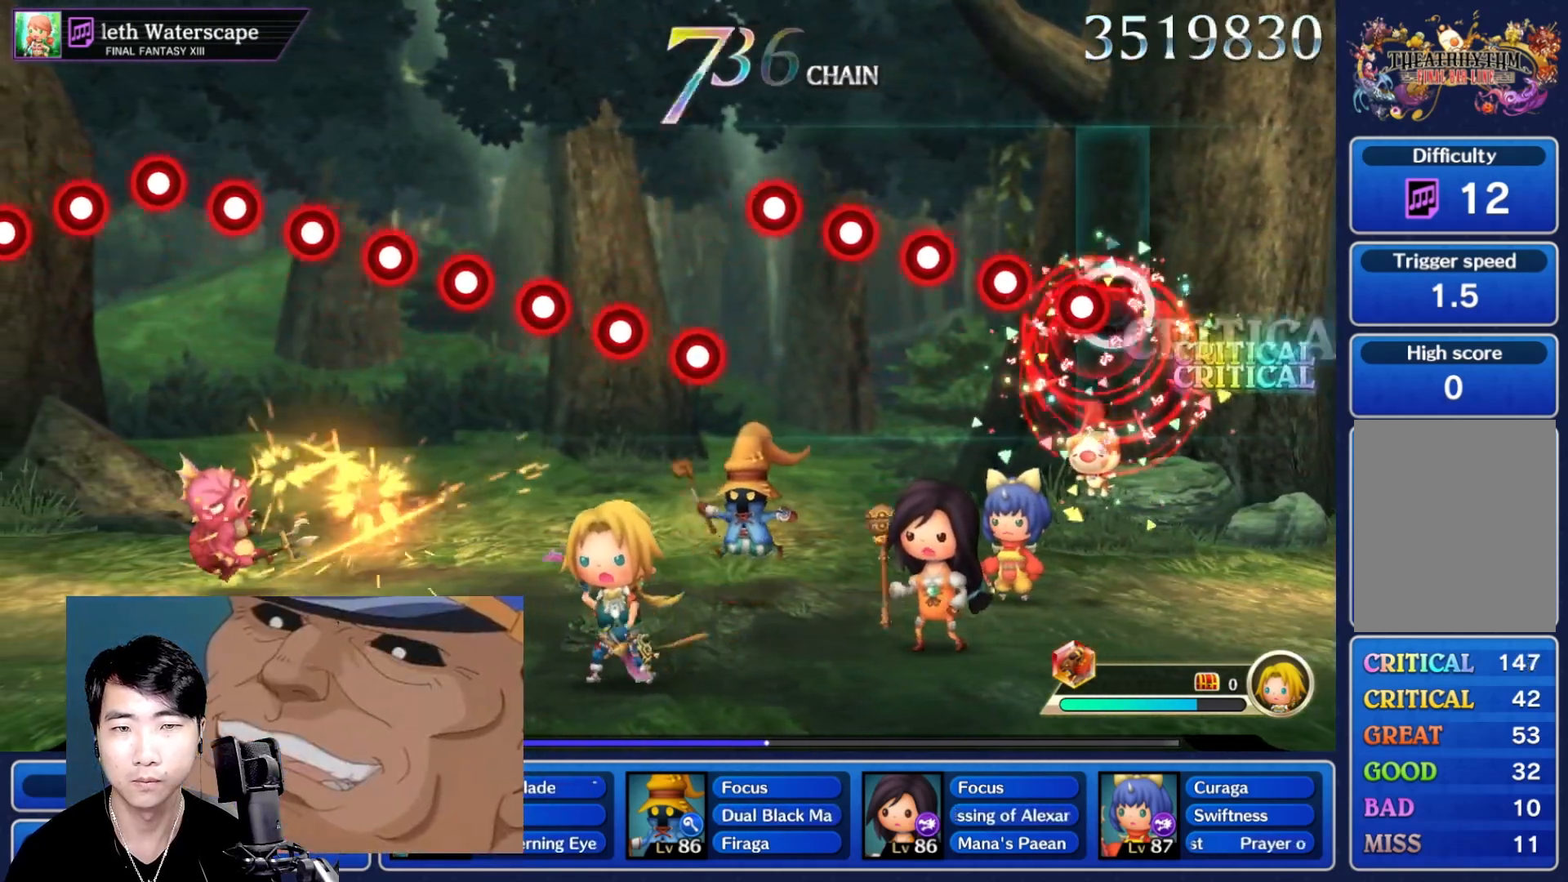
{"dt_ms": 500, "buttons": ["L1"], "left_stick": "center", "right_stick": "center", "events": [[33, "L1", "down"], [33, "R1", "up"], [117, "L1", "up"], [150, "R1", "down"], [233, "R1", "up"], [250, "L1", "down"], [333, "L1", "up"], [350, "R1", "down"], [450, "R1", "up"], [467, "L1", "down"]]}
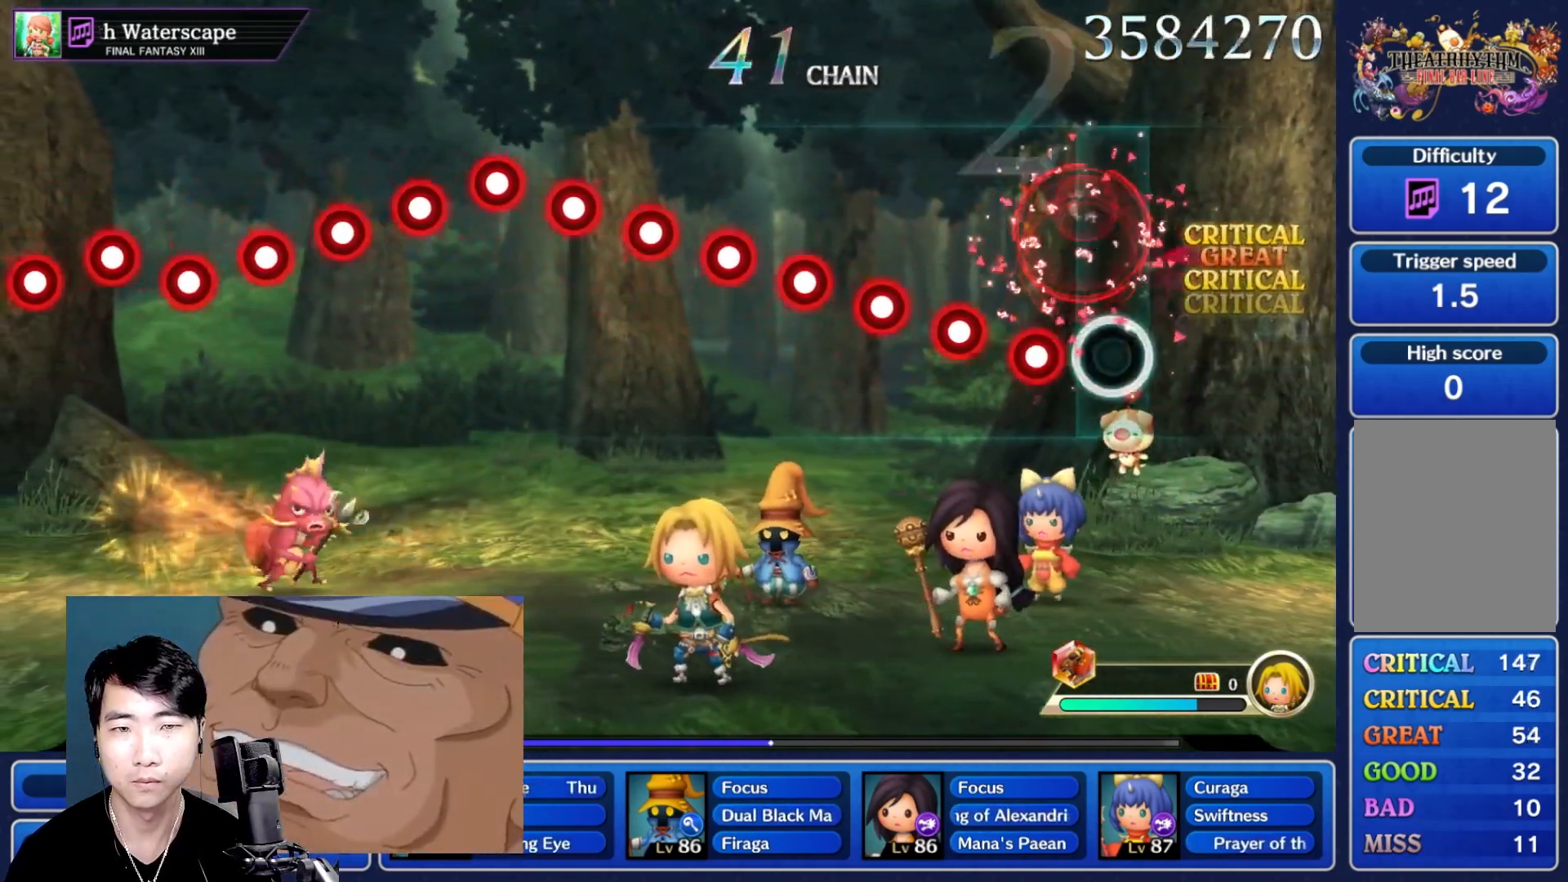
{"dt_ms": 500, "buttons": [], "left_stick": "center", "right_stick": "center", "events": [[50, "R1", "down"], [67, "L1", "up"], [150, "R1", "up"], [217, "L1", "down"], [267, "L1", "up"], [267, "R1", "down"], [350, "R1", "up"], [400, "L1", "down"], [500, "L1", "up"]]}
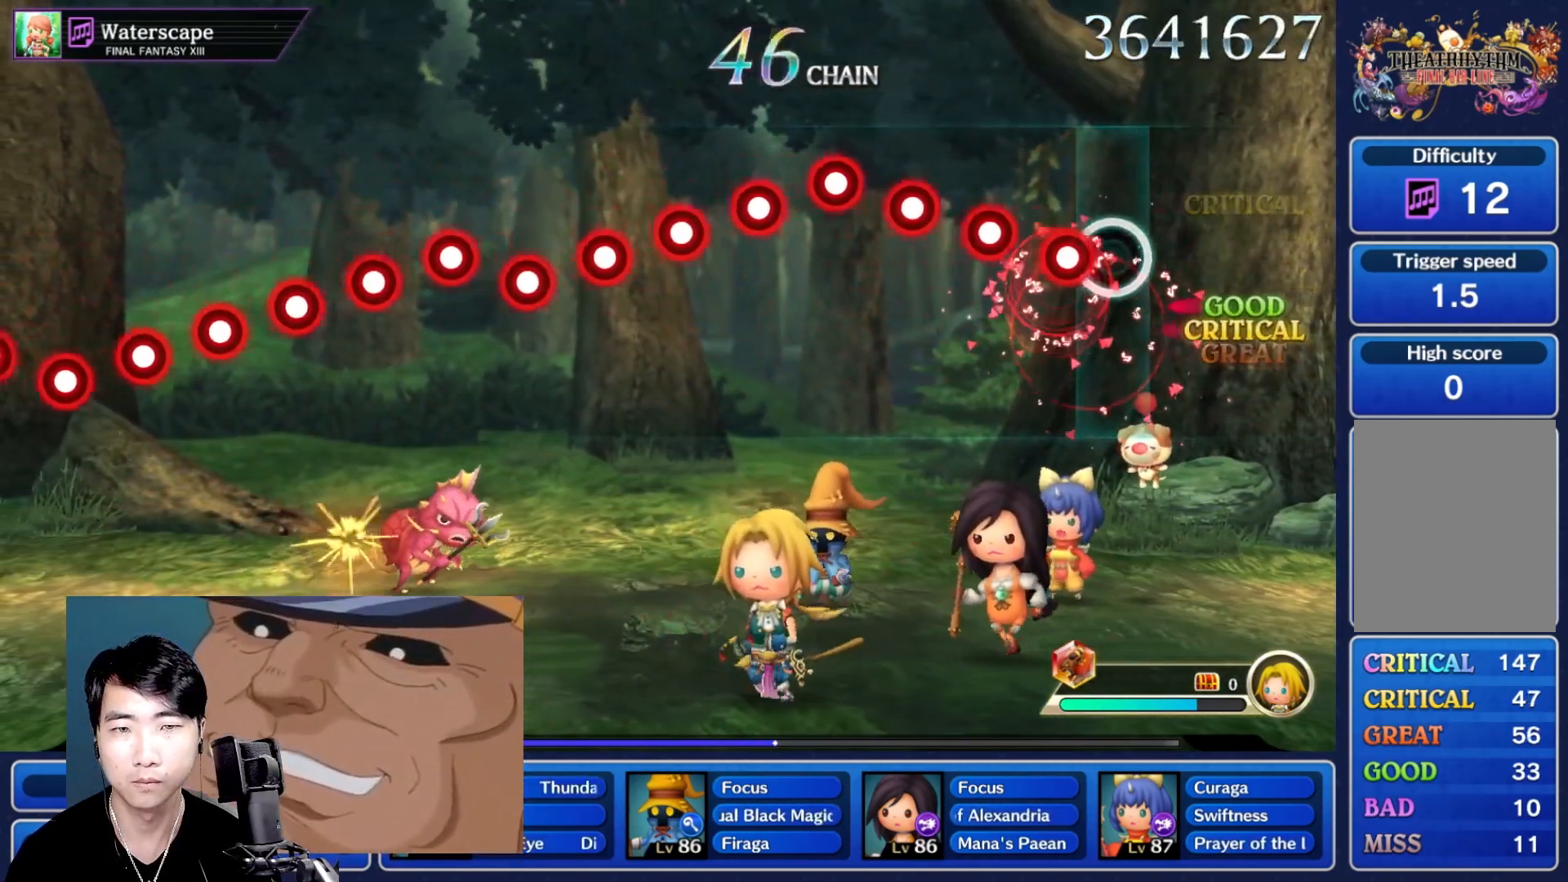
{"dt_ms": 500, "buttons": ["R1"], "left_stick": "center", "right_stick": "center", "events": [[33, "R1", "down"], [133, "L1", "down"], [133, "R1", "up"], [250, "L1", "up"], [250, "R1", "down"], [367, "L1", "down"], [367, "R1", "up"], [467, "L1", "up"], [500, "R1", "down"]]}
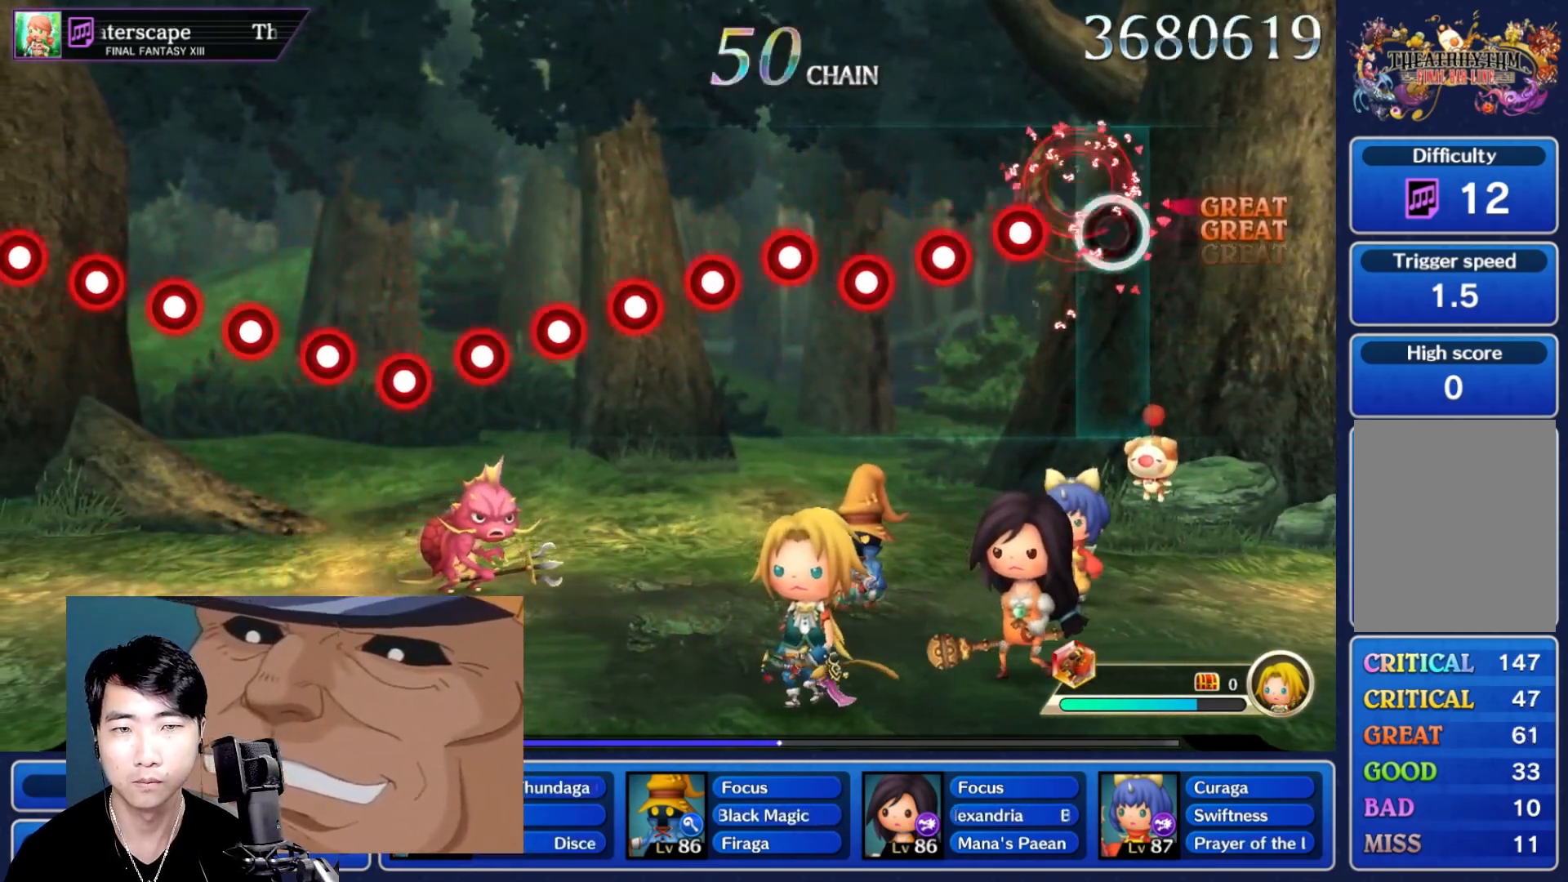
{"dt_ms": 500, "buttons": ["R1"], "left_stick": "center", "right_stick": "center", "events": [[100, "L1", "down"], [100, "R1", "up"], [200, "L1", "up"], [217, "R1", "down"], [317, "L1", "down"], [317, "R1", "up"], [400, "L1", "up"], [433, "R1", "down"]]}
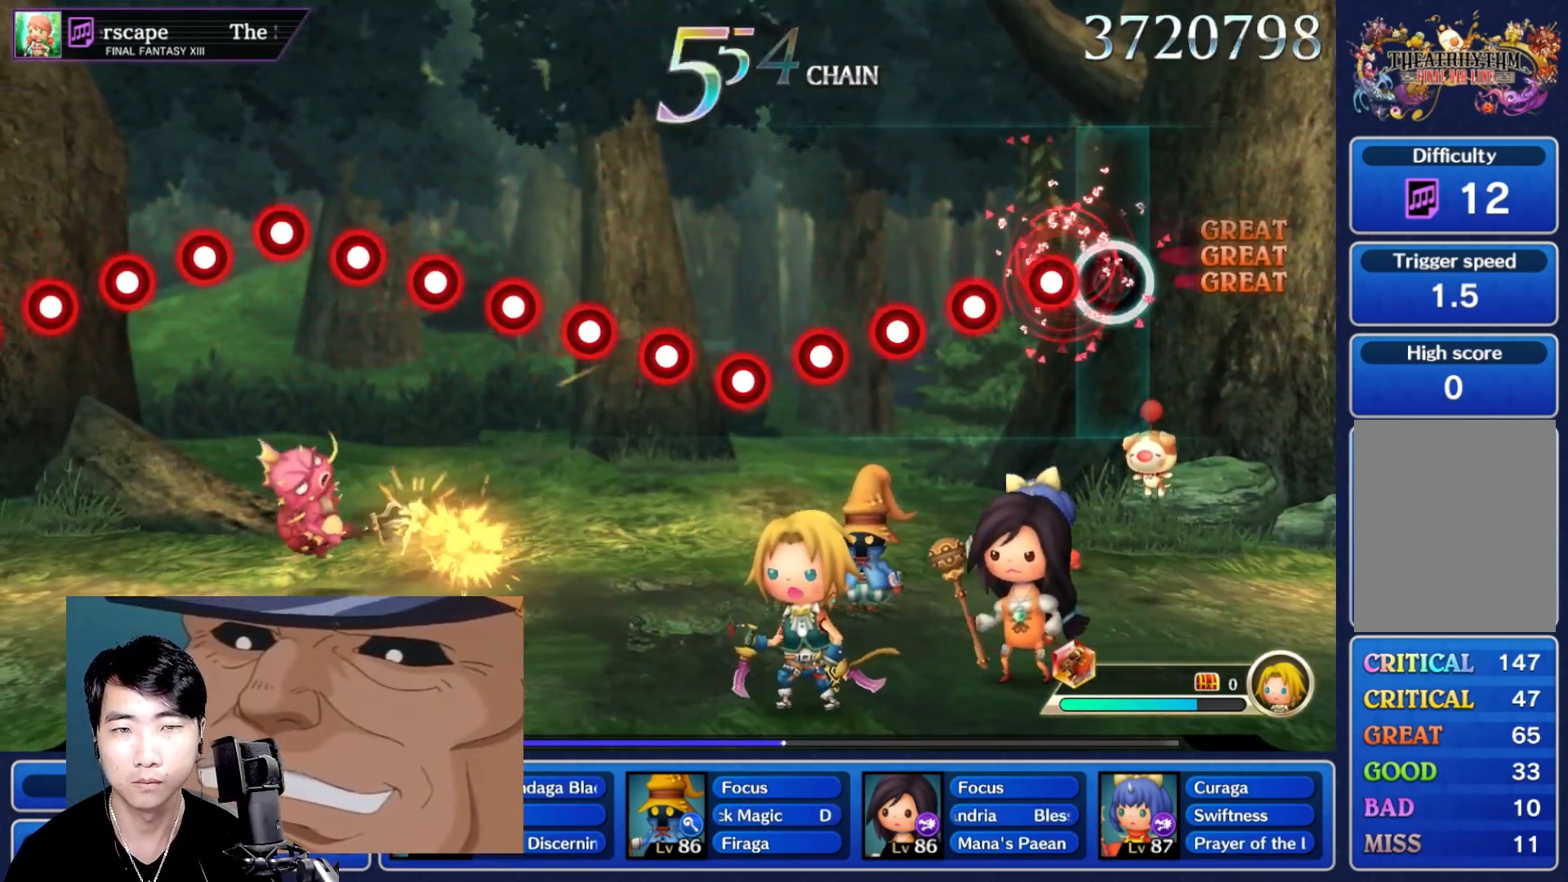
{"dt_ms": 500, "buttons": ["R1"], "left_stick": "center", "right_stick": "center", "events": [[17, "R1", "up"], [33, "L1", "down"], [117, "L1", "up"], [167, "R1", "down"], [250, "R1", "up"], [267, "L1", "down"], [400, "L1", "up"], [417, "R1", "down"]]}
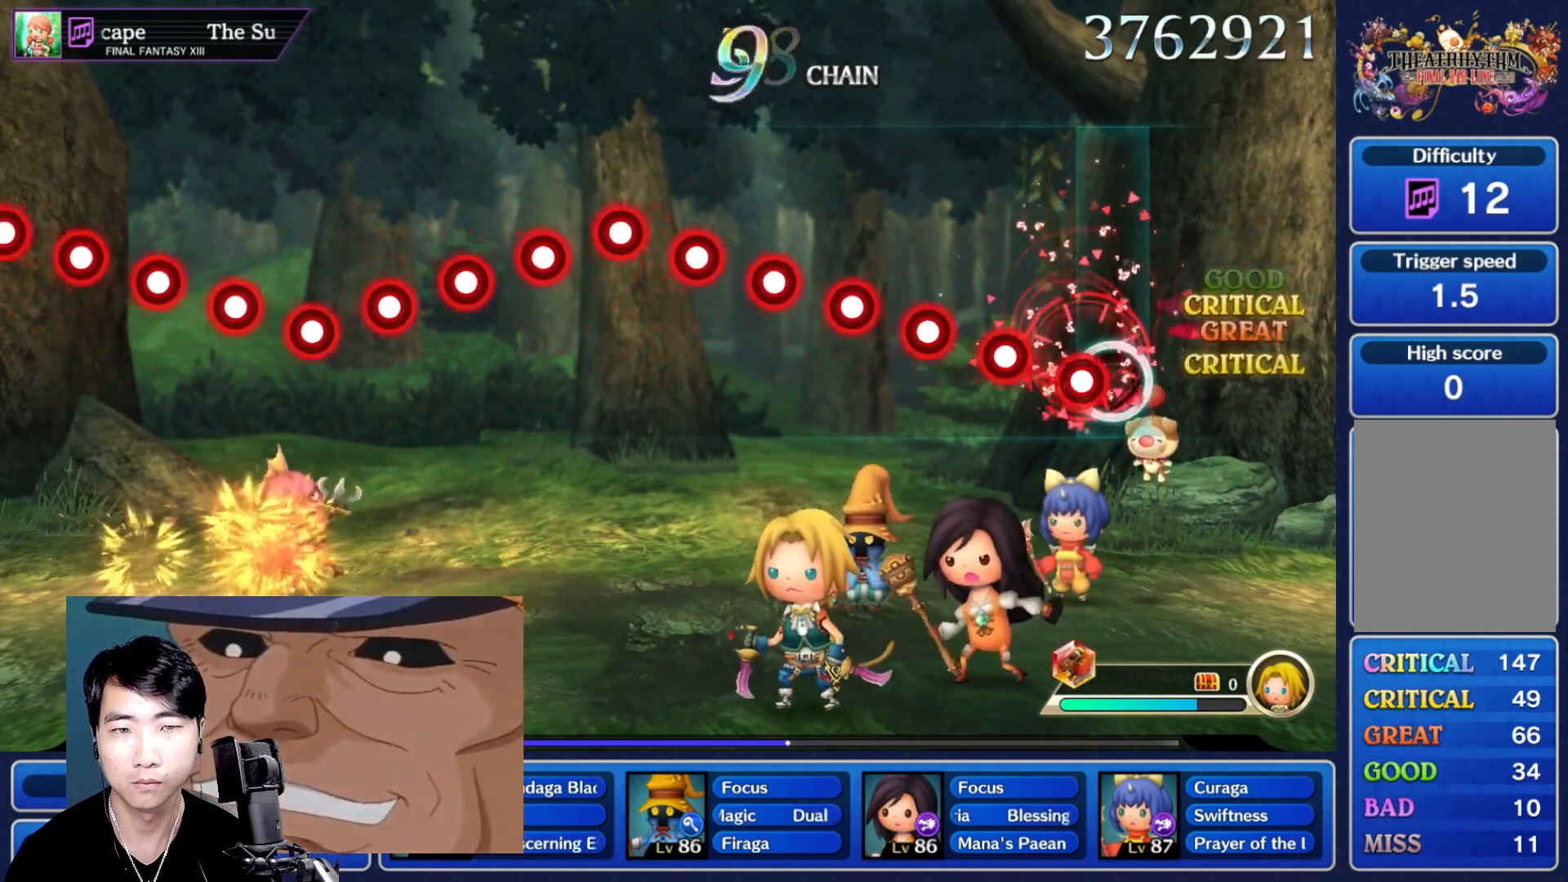
{"dt_ms": 500, "buttons": ["L1"], "left_stick": "center", "right_stick": "center", "events": [[17, "L1", "down"], [33, "R1", "up"], [133, "L1", "up"], [150, "R1", "down"], [250, "L1", "down"], [250, "R1", "up"], [367, "L1", "up"], [367, "R1", "down"], [483, "L1", "down"], [483, "R1", "up"]]}
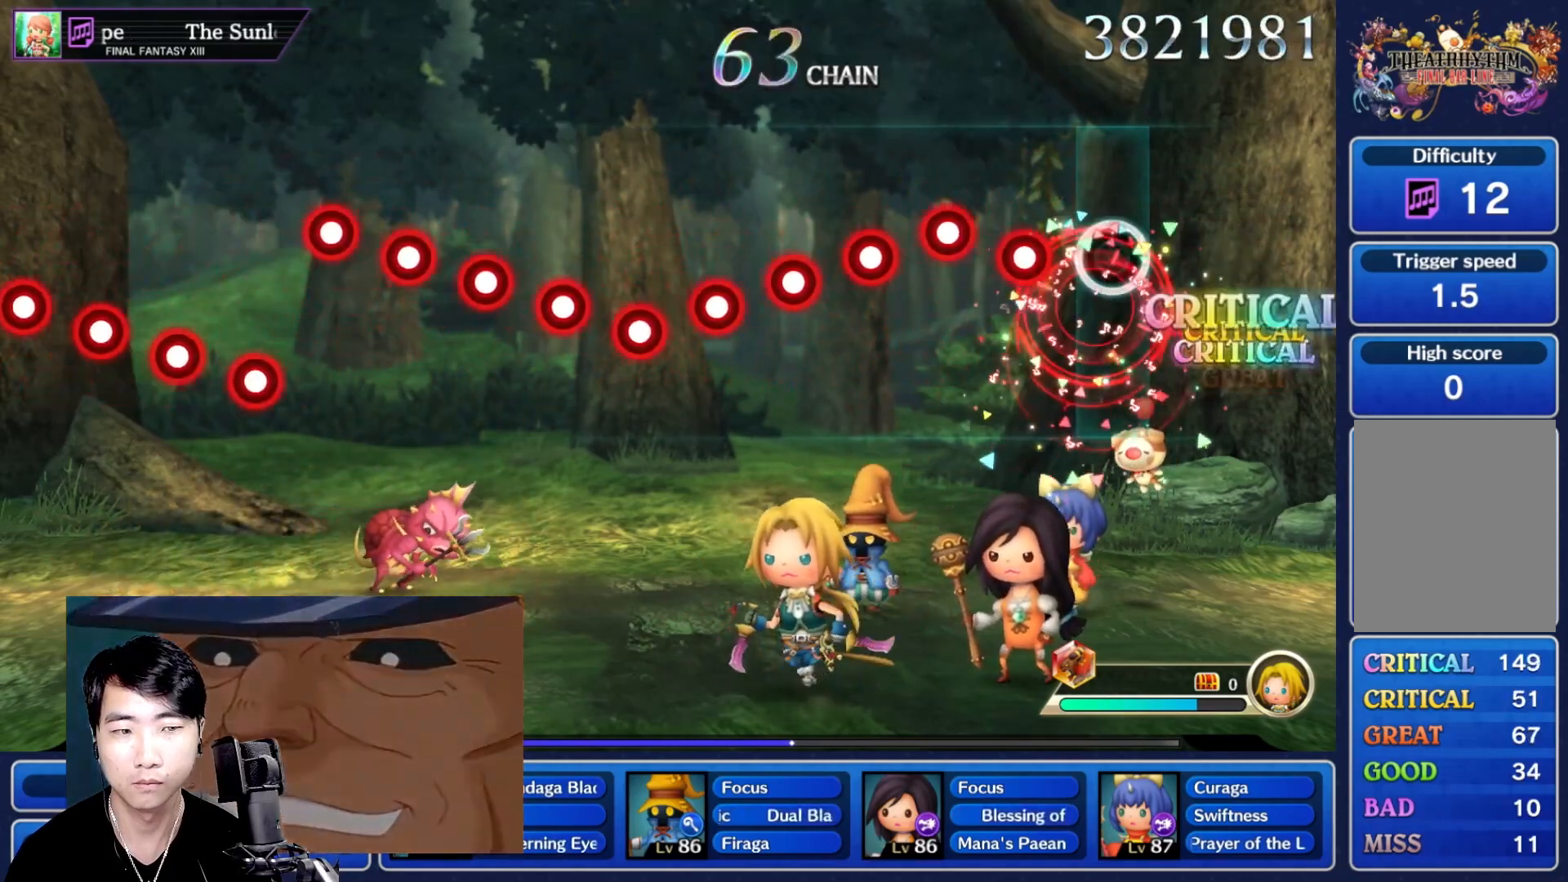
{"dt_ms": 500, "buttons": [], "left_stick": "center", "right_stick": "center", "events": [[83, "L1", "up"], [117, "R1", "down"], [183, "L1", "down"], [217, "R1", "up"], [283, "L1", "up"], [350, "R1", "down"], [383, "L1", "down"], [417, "R1", "up"], [483, "L1", "up"]]}
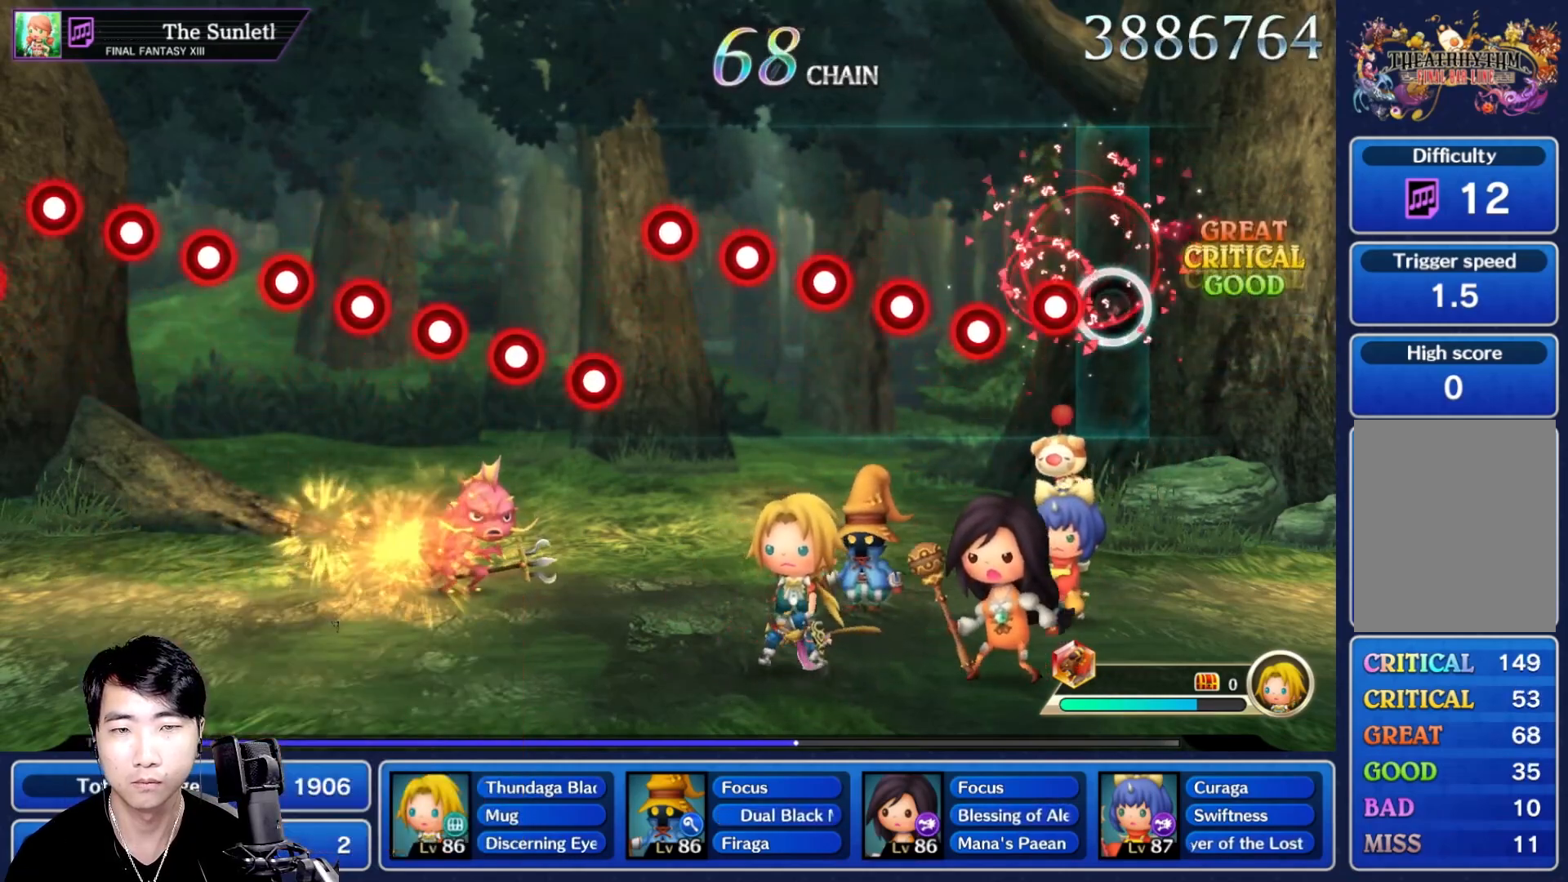
{"dt_ms": 500, "buttons": [], "left_stick": "center", "right_stick": "center", "events": [[50, "R1", "down"], [150, "L1", "down"], [150, "R1", "up"], [250, "L1", "up"], [267, "R1", "down"], [367, "L1", "down"], [367, "R1", "up"], [467, "L1", "up"]]}
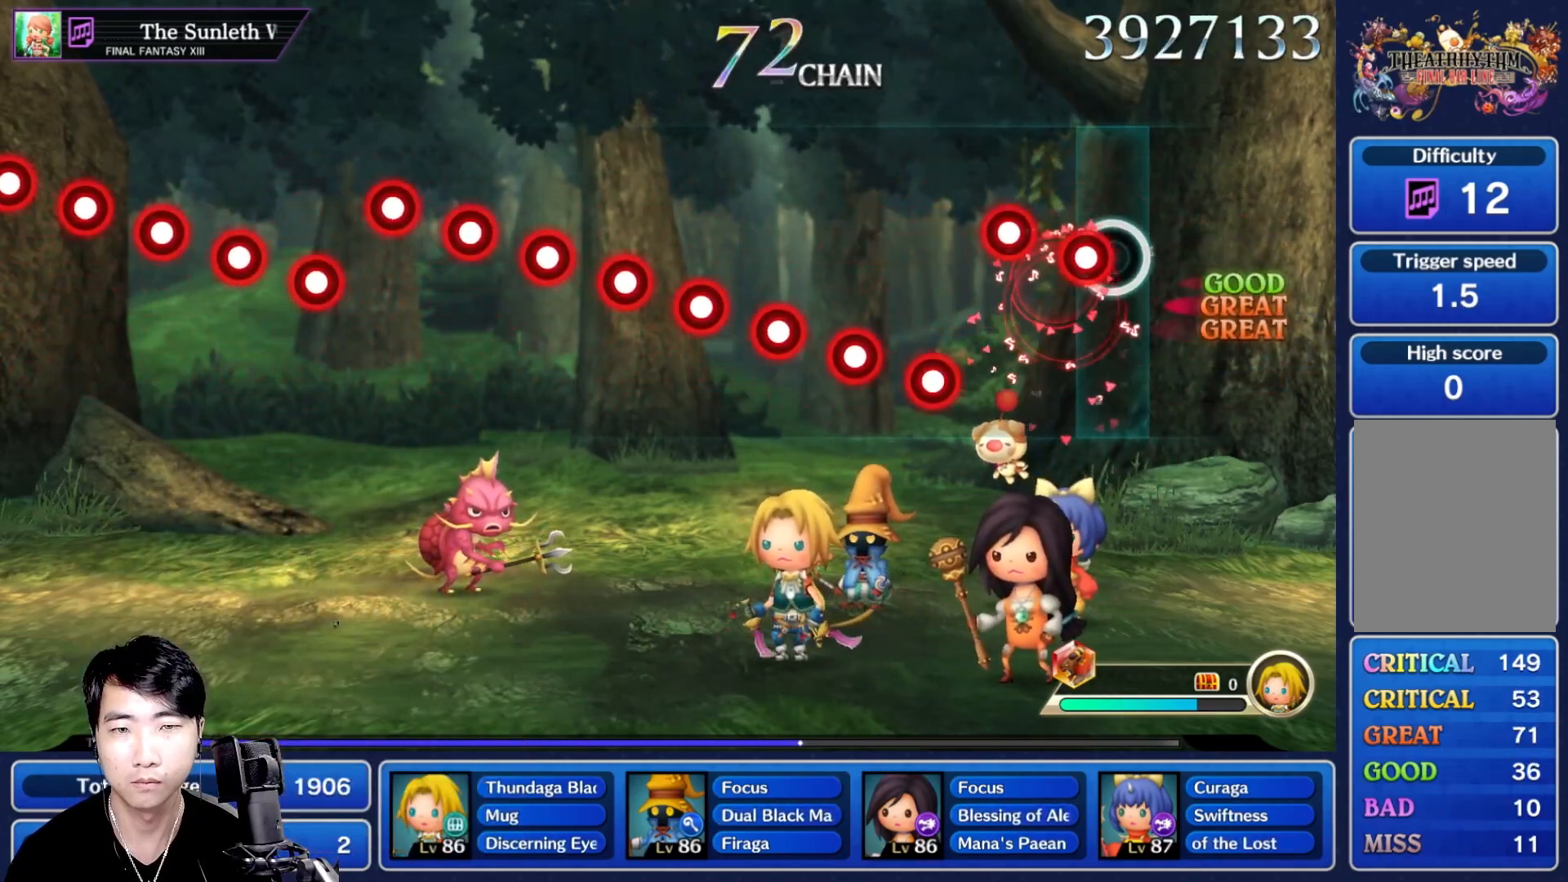
{"dt_ms": 500, "buttons": ["R1"], "left_stick": "center", "right_stick": "center", "events": [[17, "R1", "down"], [67, "L1", "down"], [67, "R1", "up"], [183, "L1", "up"], [250, "R1", "down"], [350, "R1", "up"], [367, "L1", "down"], [450, "R1", "down"], [467, "L1", "up"]]}
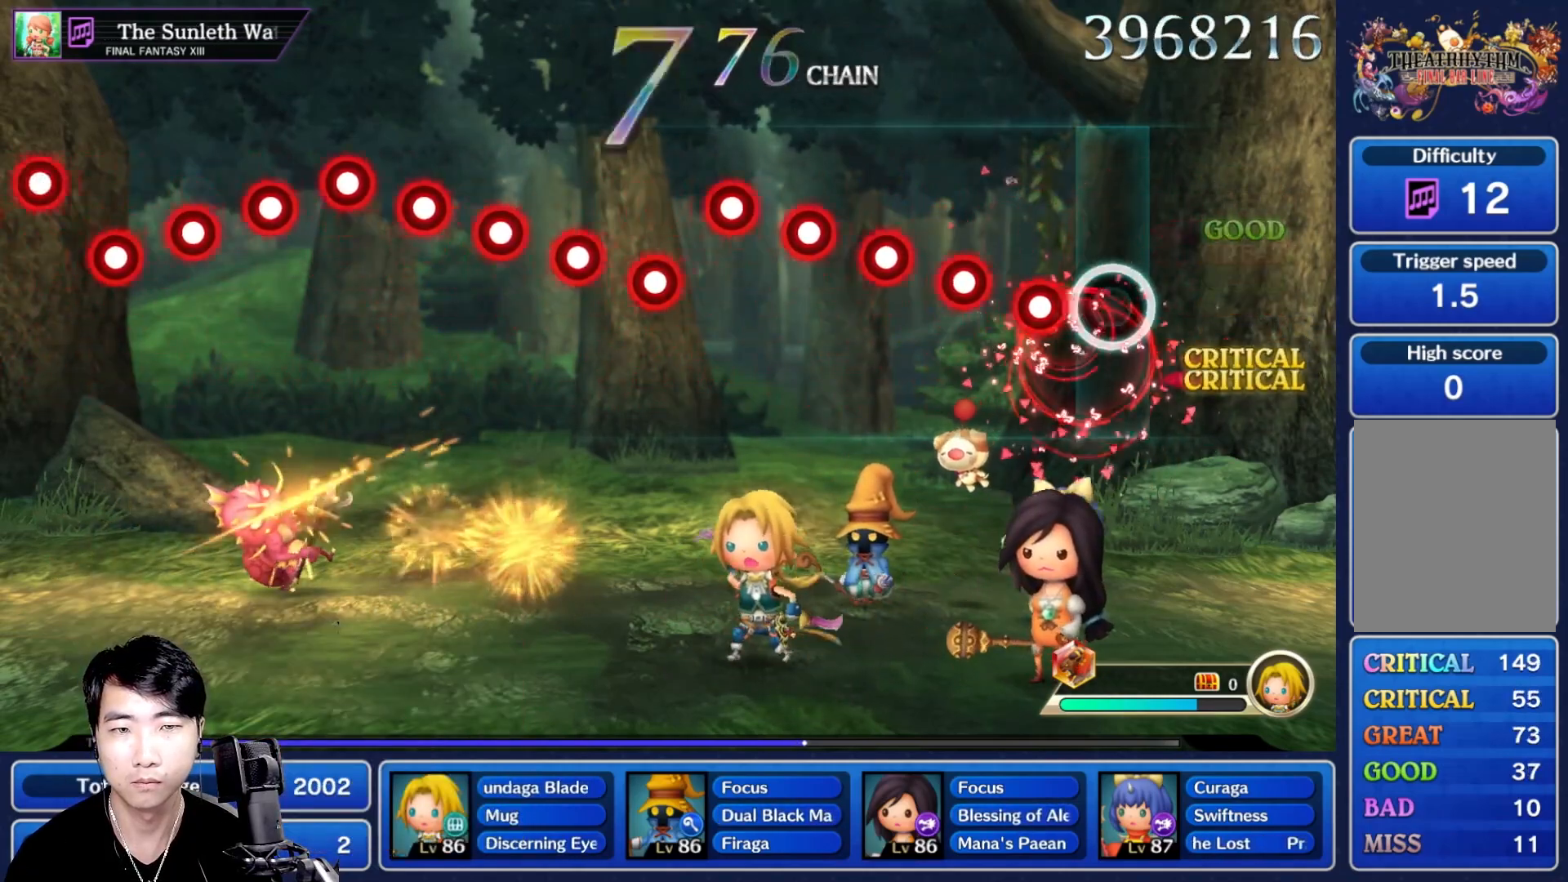
{"dt_ms": 500, "buttons": ["L1"], "left_stick": "center", "right_stick": "center", "events": [[33, "R1", "up"], [67, "L1", "down"], [167, "L1", "up"], [167, "R1", "down"], [267, "L1", "down"], [267, "R1", "up"], [367, "L1", "up"], [383, "R1", "down"], [483, "L1", "down"], [483, "R1", "up"]]}
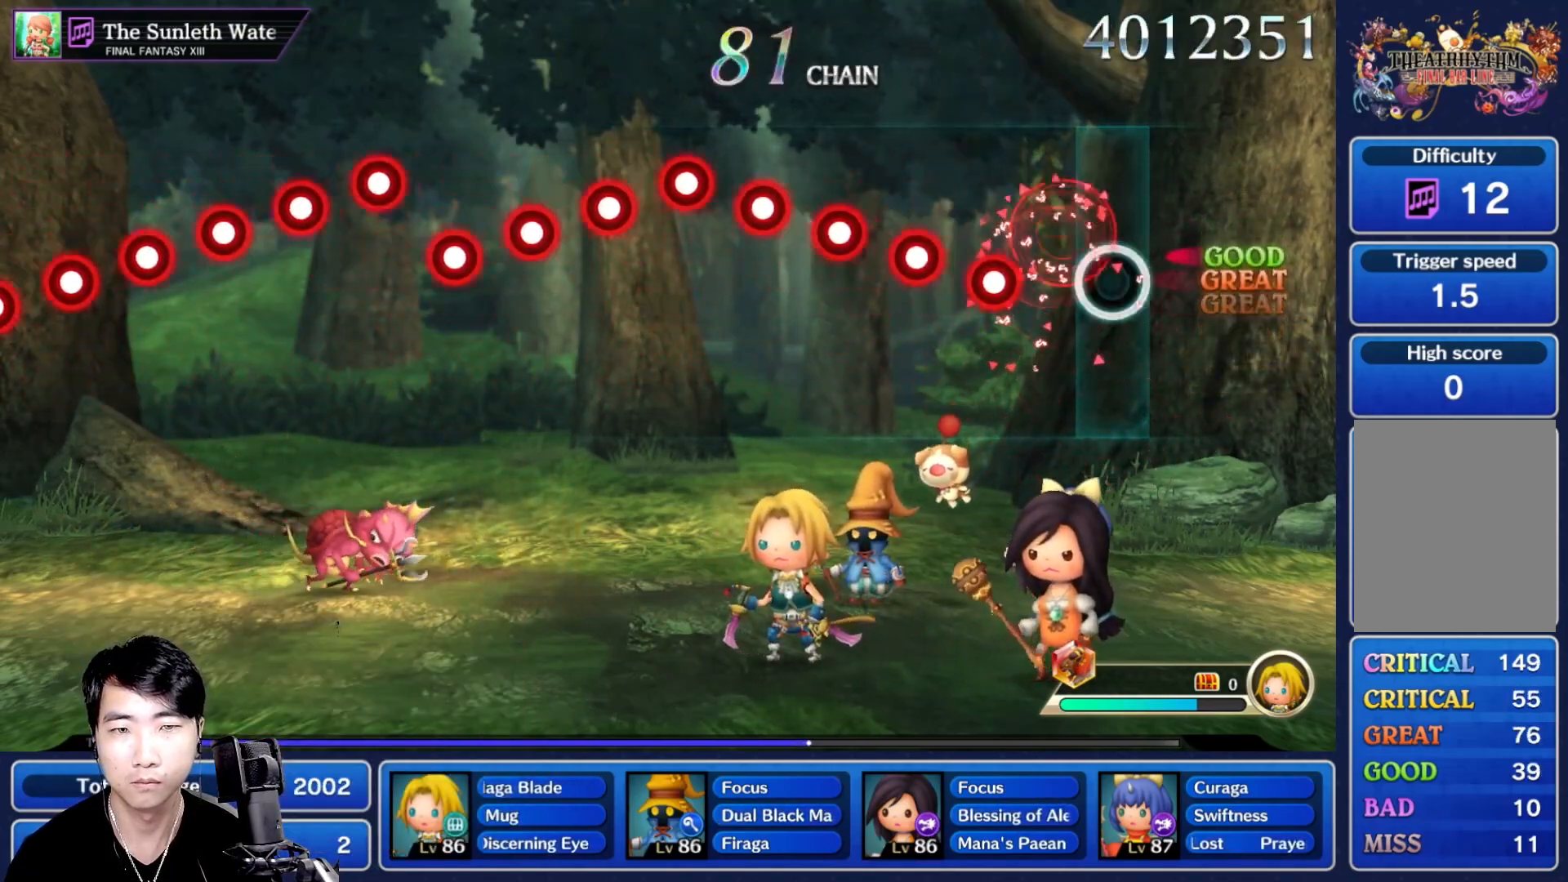
{"dt_ms": 500, "buttons": ["L1"], "left_stick": "center", "right_stick": "center", "events": [[83, "L1", "up"], [150, "R1", "down"], [250, "L1", "down"], [250, "R1", "up"], [367, "L1", "up"], [383, "R1", "down"], [467, "R1", "up"], [483, "L1", "down"]]}
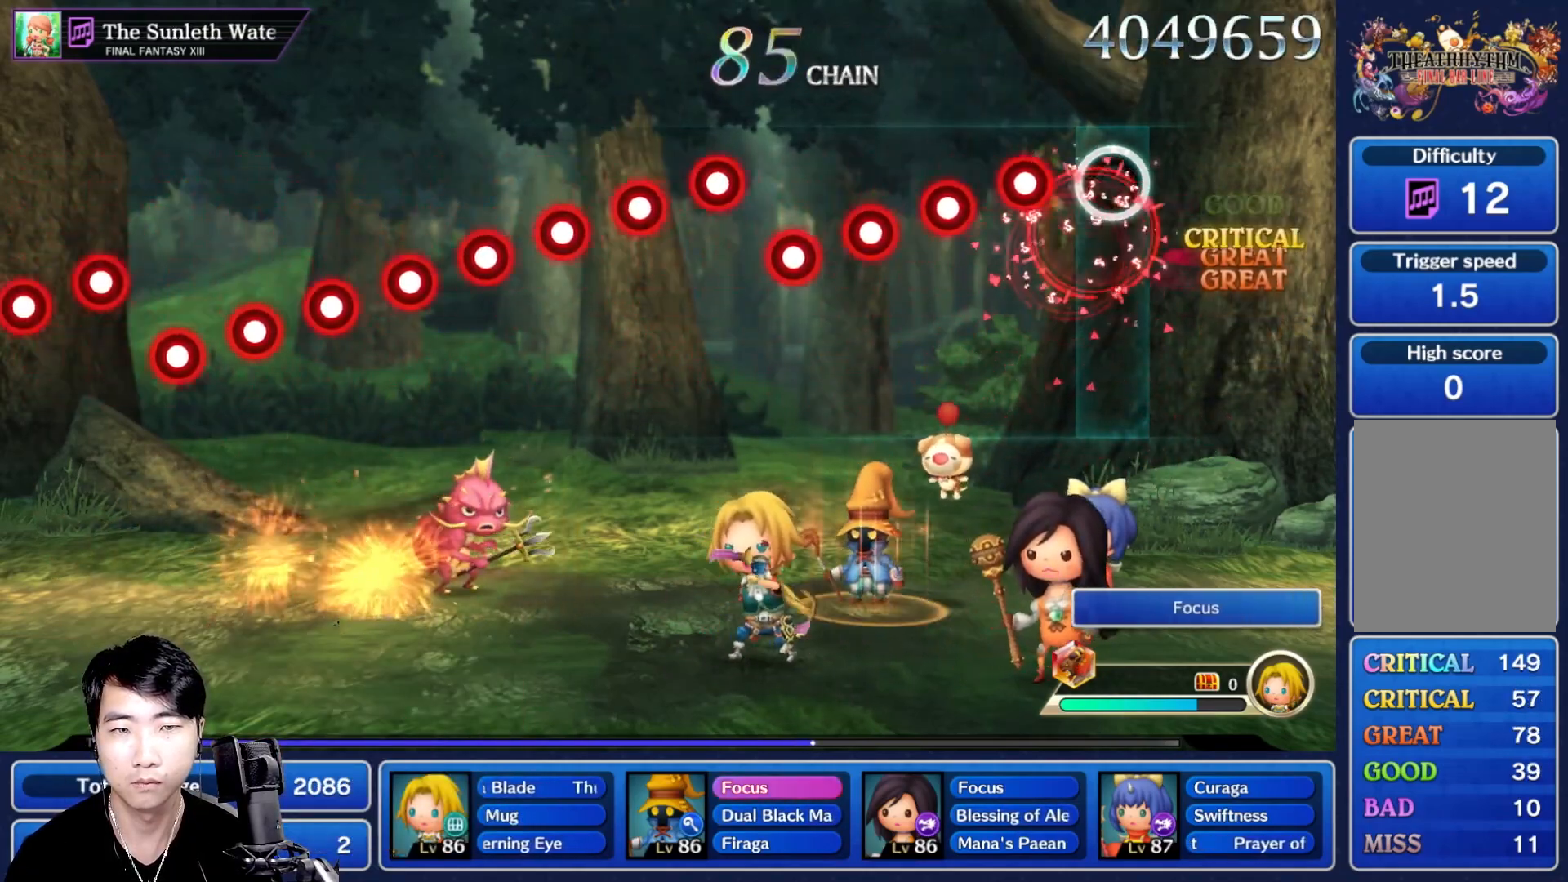
{"dt_ms": 500, "buttons": ["L1"], "left_stick": "center", "right_stick": "center", "events": [[83, "L1", "up"], [117, "R1", "down"], [217, "R1", "up"], [250, "L1", "down"], [333, "L1", "up"], [367, "R1", "down"], [450, "R1", "up"], [467, "L1", "down"]]}
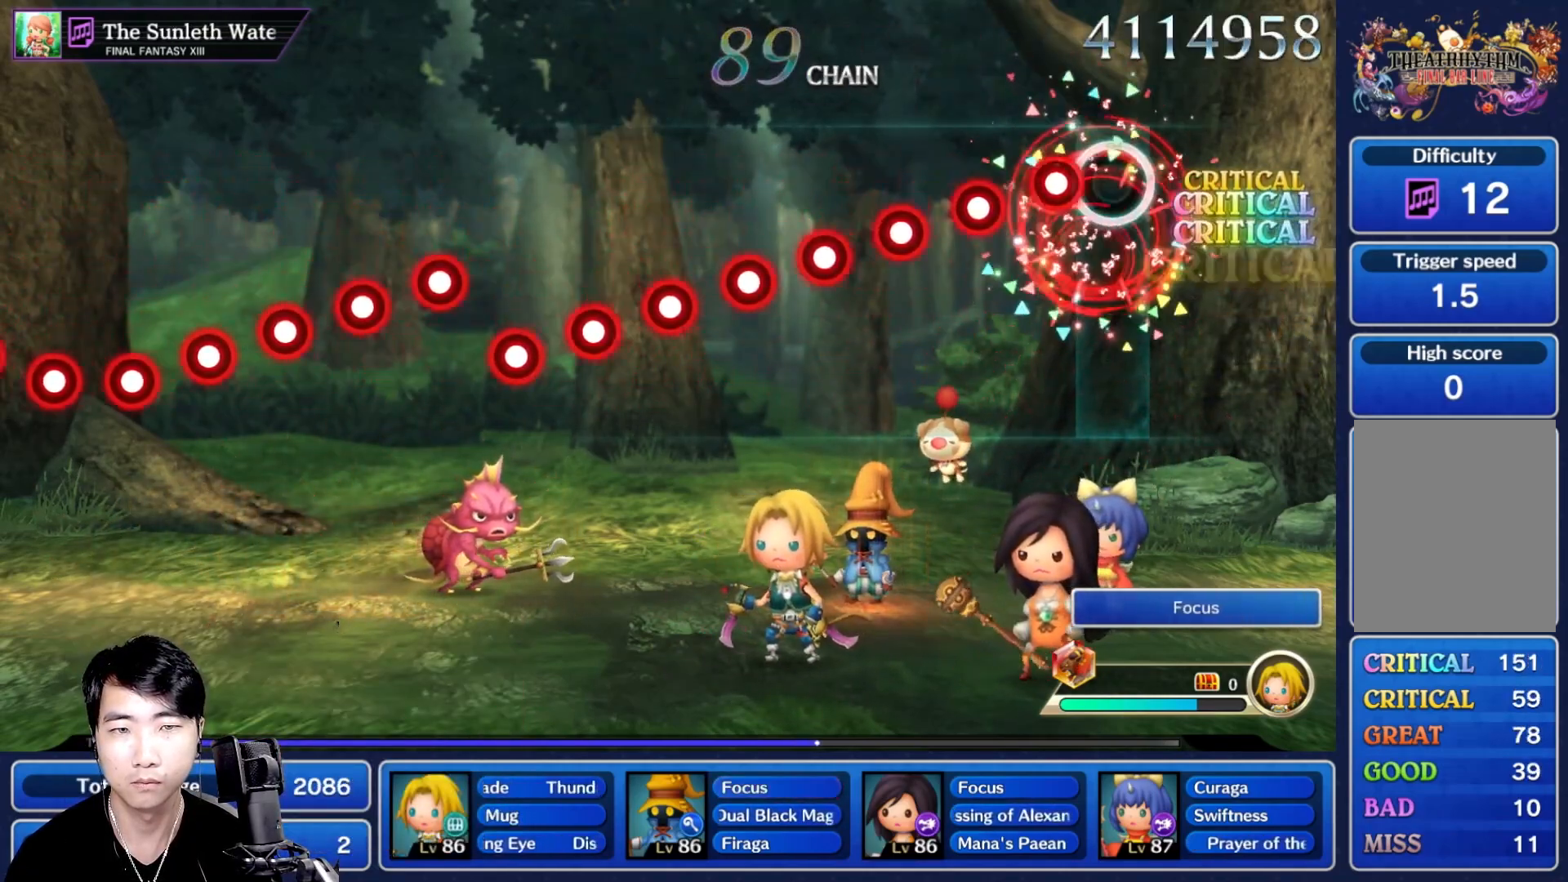
{"dt_ms": 500, "buttons": ["L1"], "left_stick": "center", "right_stick": "center", "events": [[67, "L1", "up"], [117, "R1", "down"], [167, "L1", "down"], [200, "R1", "up"], [300, "L1", "up"], [333, "R1", "down"], [433, "L1", "down"], [433, "R1", "up"]]}
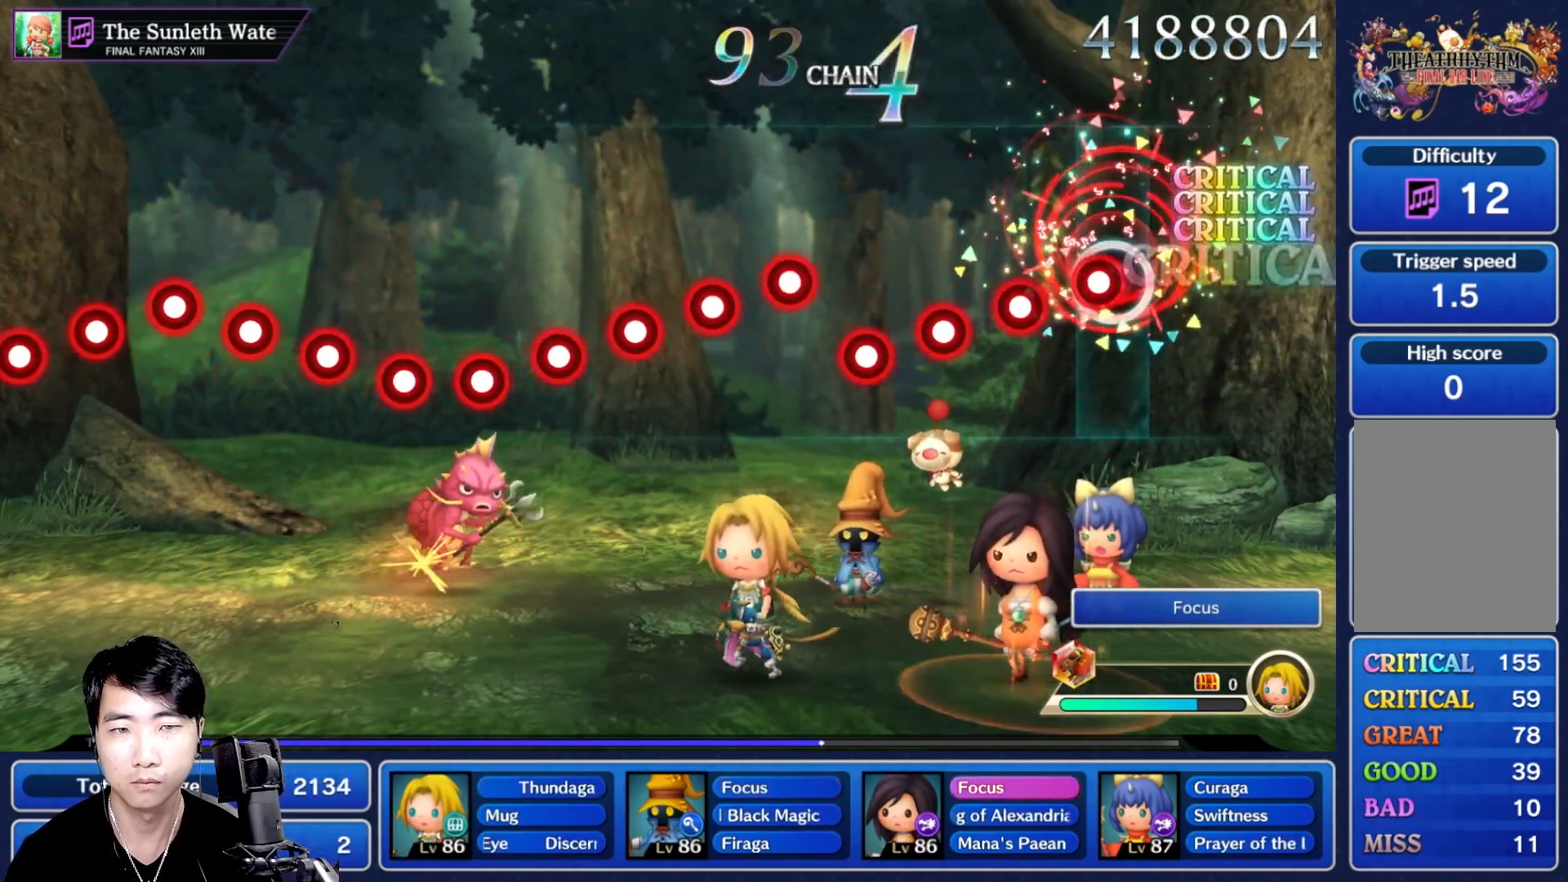
{"dt_ms": 500, "buttons": ["R1"], "left_stick": "center", "right_stick": "center", "events": [[33, "L1", "up"], [50, "R1", "down"], [133, "L1", "down"], [133, "R1", "up"], [250, "L1", "up"], [250, "R1", "down"], [350, "L1", "down"], [350, "R1", "up"], [450, "L1", "up"], [467, "R1", "down"]]}
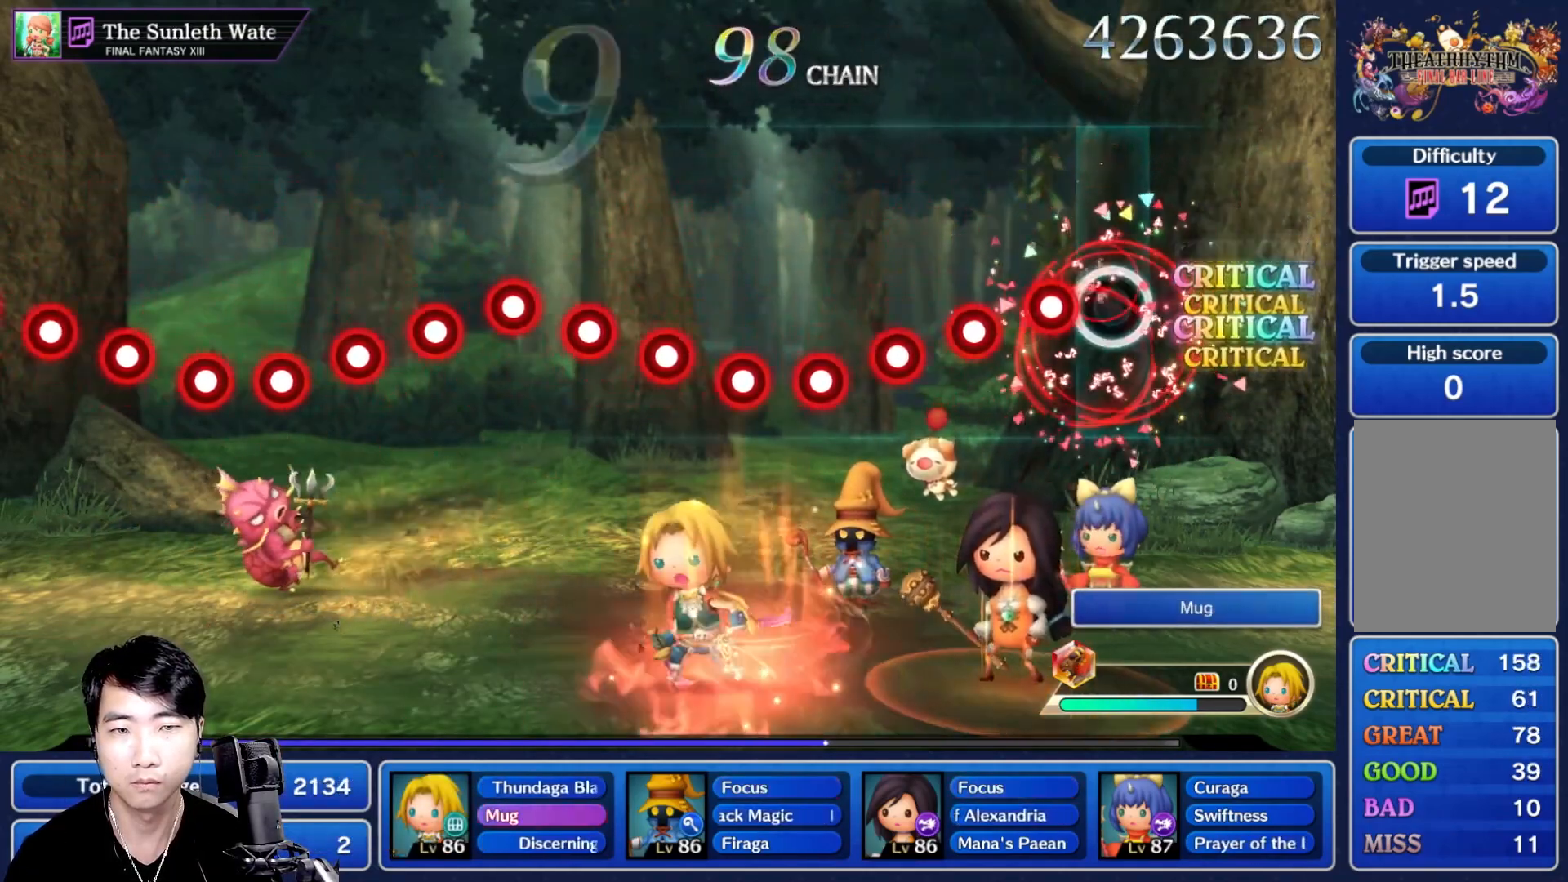
{"dt_ms": 500, "buttons": ["L1"], "left_stick": "center", "right_stick": "center", "events": [[50, "L1", "down"], [50, "R1", "up"], [150, "L1", "up"], [167, "R1", "down"], [267, "L1", "down"], [267, "R1", "up"], [367, "L1", "up"], [400, "R1", "down"], [467, "L1", "down"], [467, "R1", "up"]]}
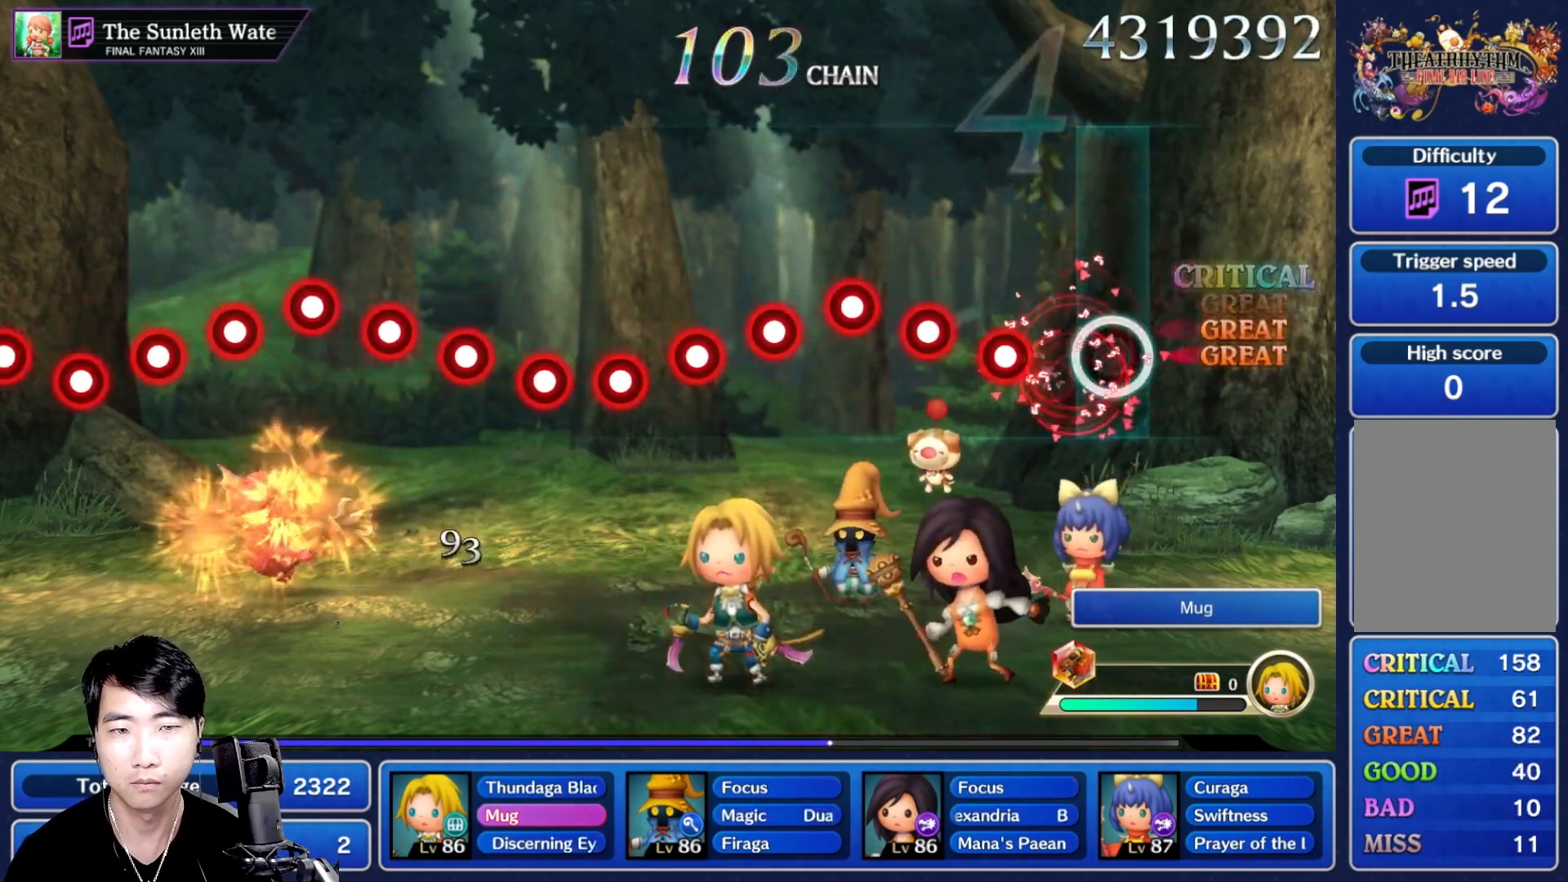
{"dt_ms": 500, "buttons": ["L1"], "left_stick": "center", "right_stick": "center", "events": [[67, "L1", "up"], [133, "R1", "down"], [217, "R1", "up"], [233, "L1", "down"], [333, "L1", "up"], [367, "R1", "down"], [450, "L1", "down"], [450, "R1", "up"]]}
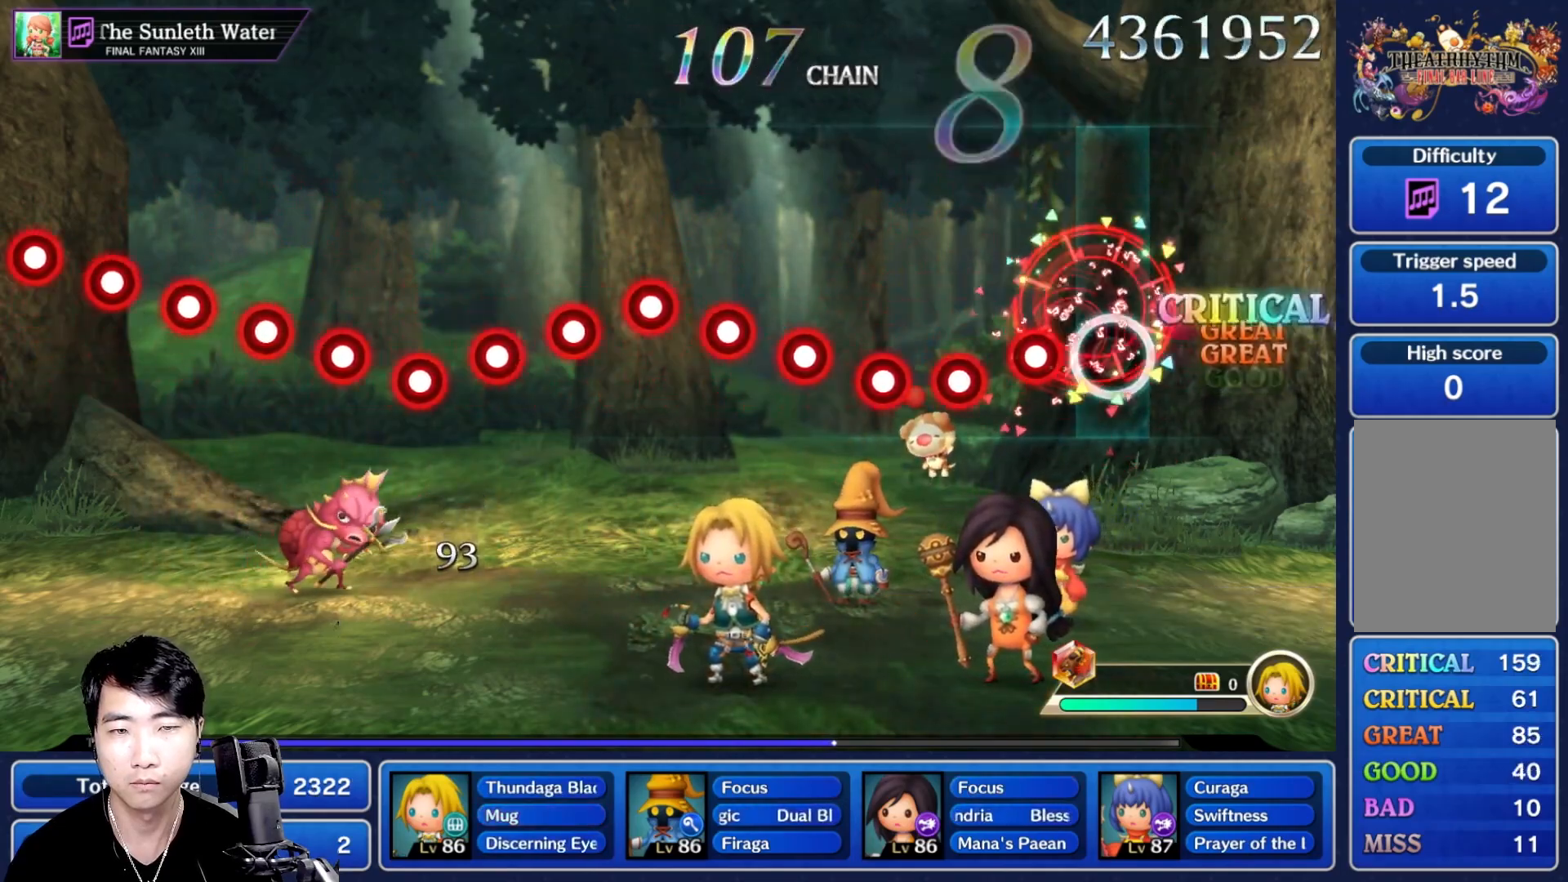
{"dt_ms": 500, "buttons": ["L1"], "left_stick": "center", "right_stick": "center", "events": [[67, "L1", "up"], [117, "R1", "down"], [217, "R1", "up"], [233, "L1", "down"], [333, "L1", "up"], [350, "R1", "down"], [433, "R1", "up"], [467, "L1", "down"]]}
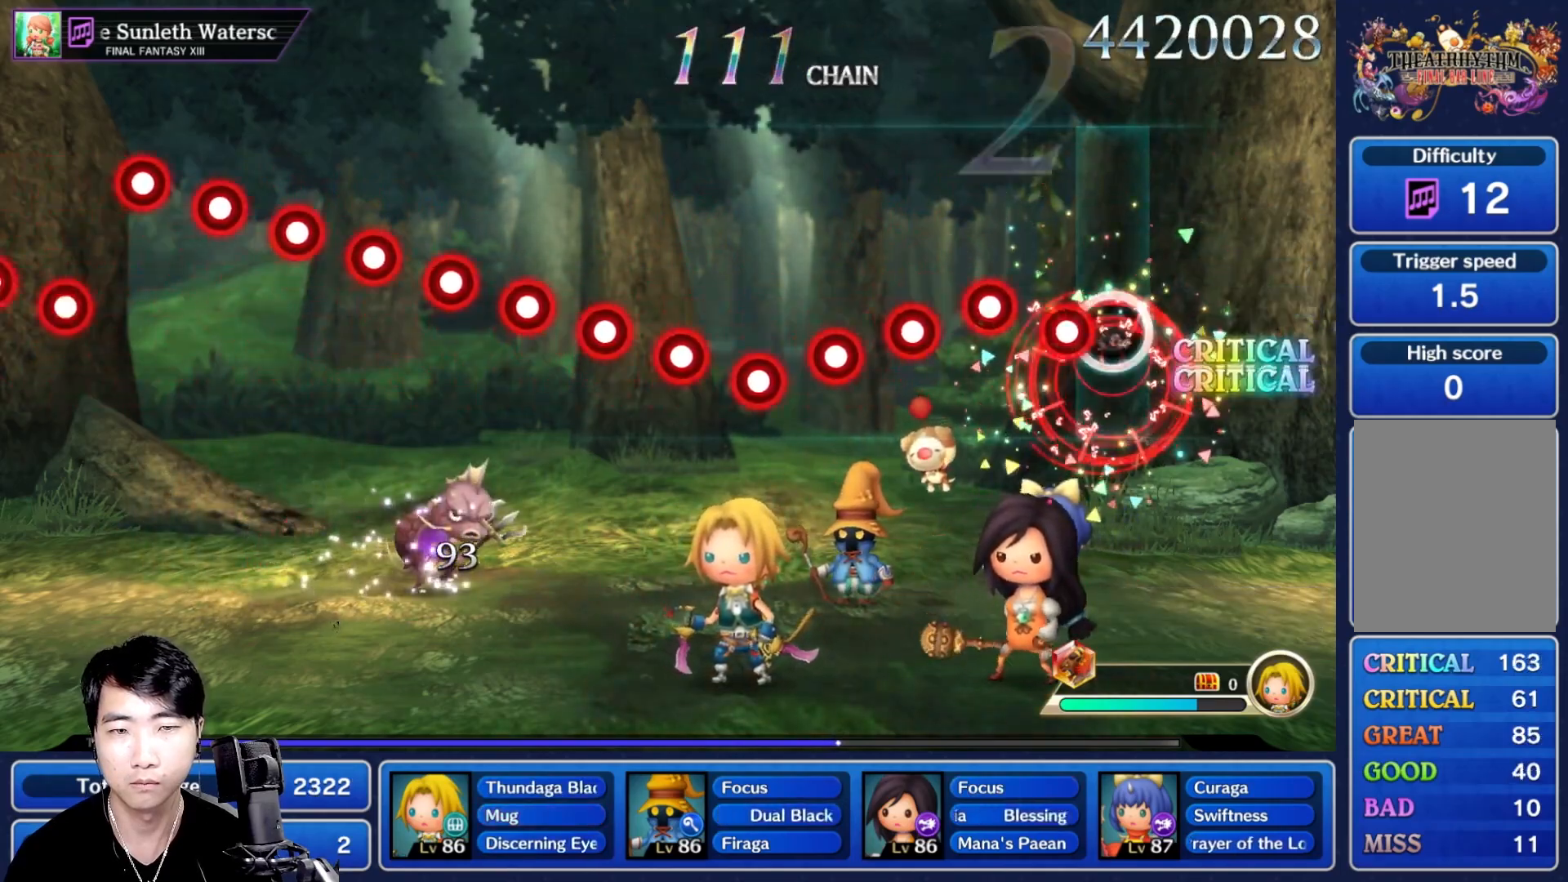
{"dt_ms": 500, "buttons": [], "left_stick": "center", "right_stick": "center", "events": [[67, "L1", "up"], [100, "R1", "down"], [200, "R1", "up"], [217, "L1", "down"], [300, "L1", "up"], [333, "R1", "down"], [367, "R1", "up"], [400, "L1", "down"], [500, "L1", "up"]]}
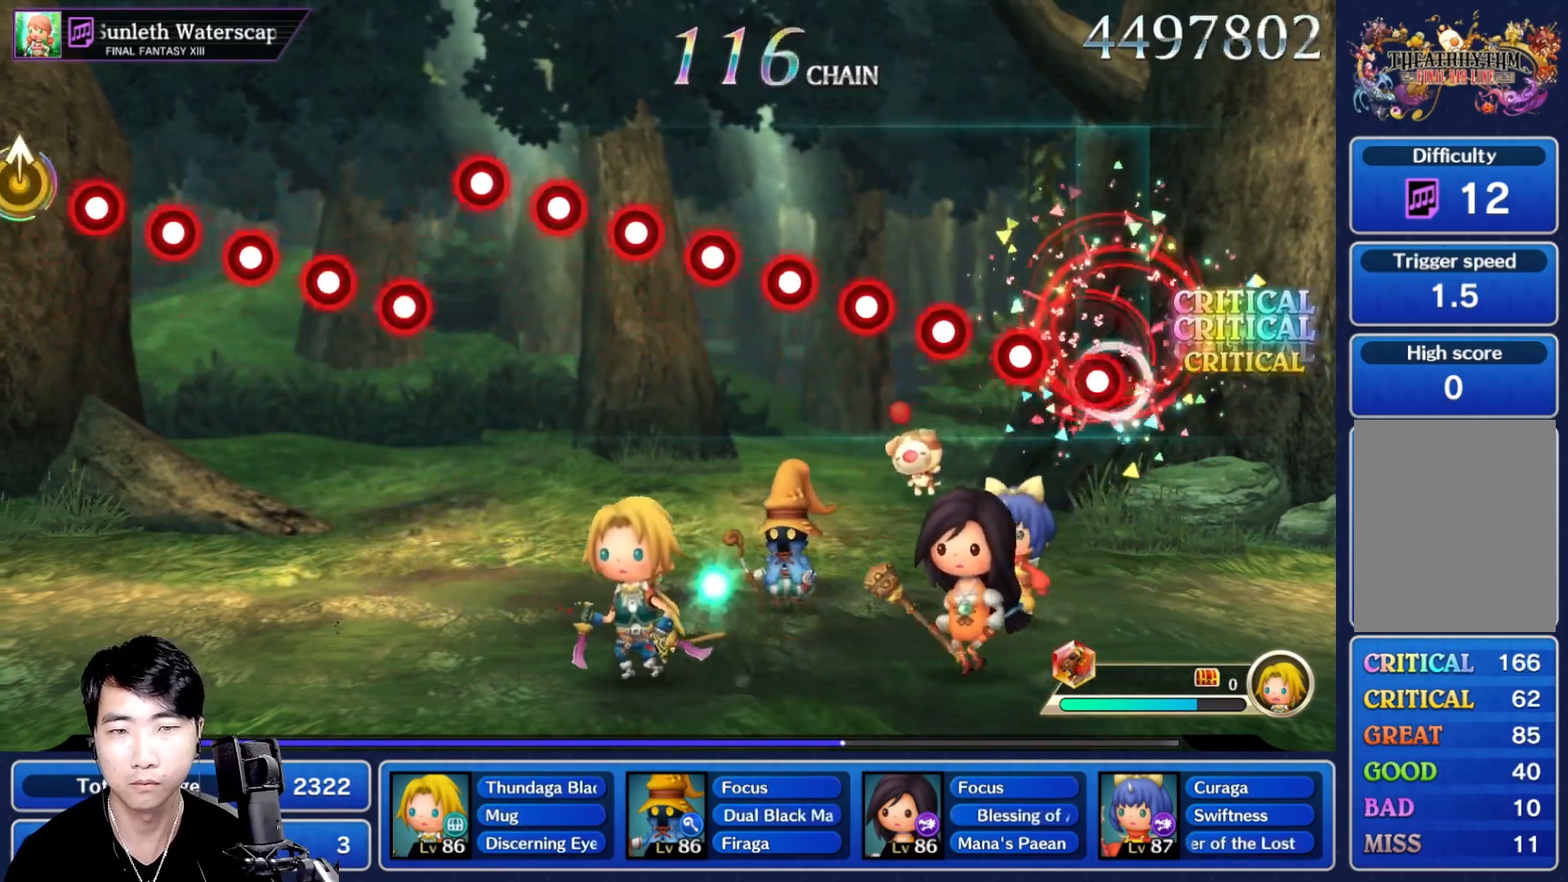
{"dt_ms": 500, "buttons": ["R1"], "left_stick": "center", "right_stick": "center", "events": [[17, "R1", "down"], [67, "R1", "up"], [100, "L1", "down"], [200, "L1", "up"], [233, "R1", "down"], [300, "L1", "down"], [317, "R1", "up"], [417, "L1", "up"], [450, "R1", "down"]]}
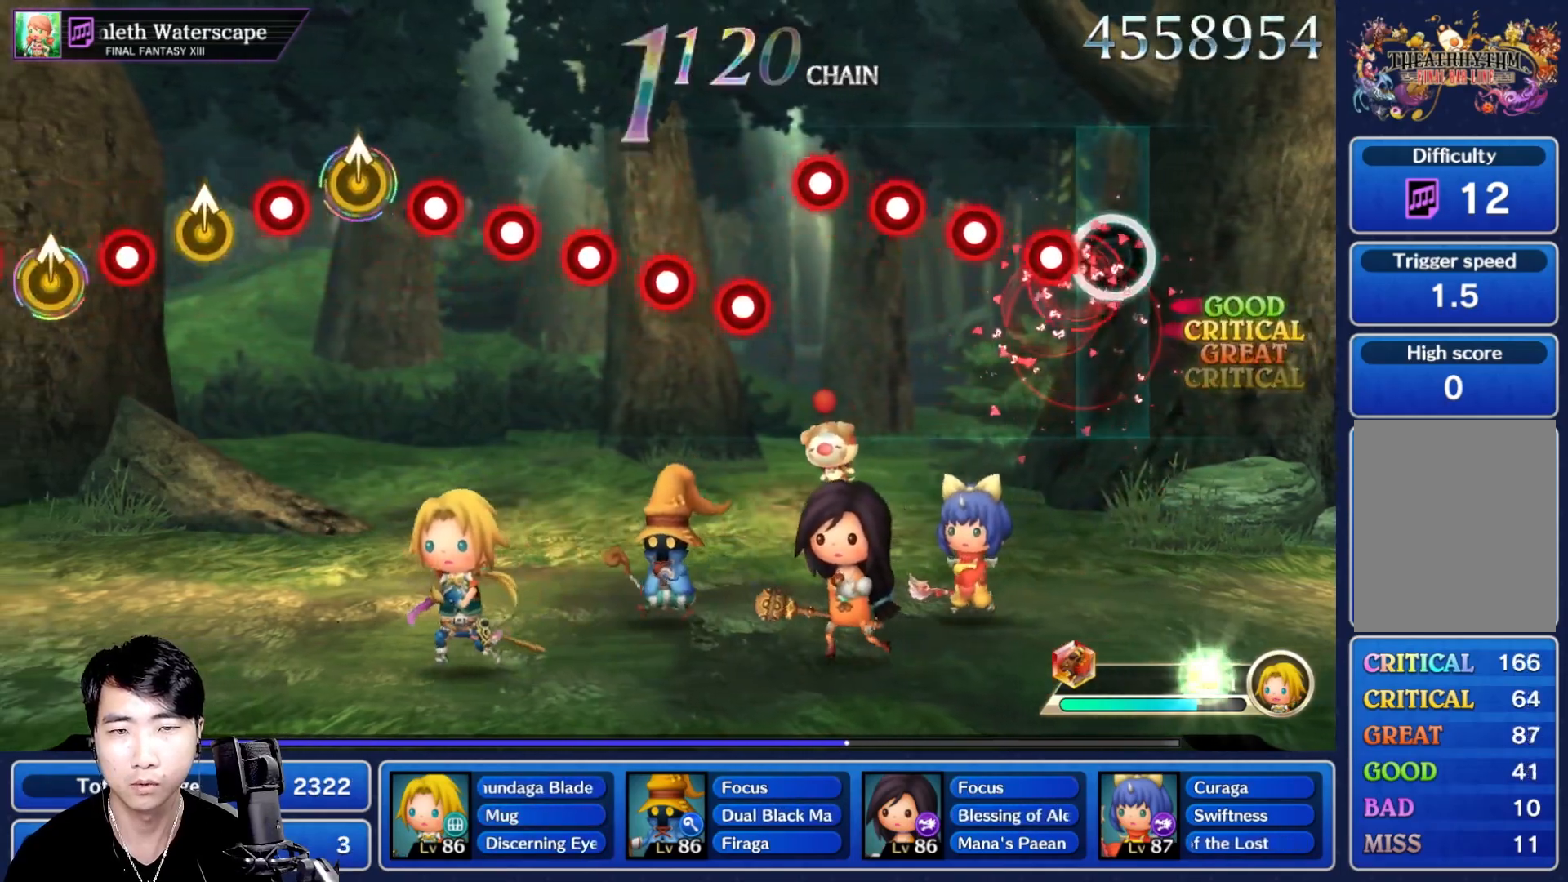
{"dt_ms": 500, "buttons": ["L1"], "left_stick": "center", "right_stick": "center", "events": [[33, "L1", "down"], [33, "R1", "up"], [150, "L1", "up"], [150, "R1", "down"], [233, "R1", "up"], [267, "L1", "down"], [350, "L1", "up"], [367, "R1", "down"], [450, "R1", "up"], [500, "L1", "down"]]}
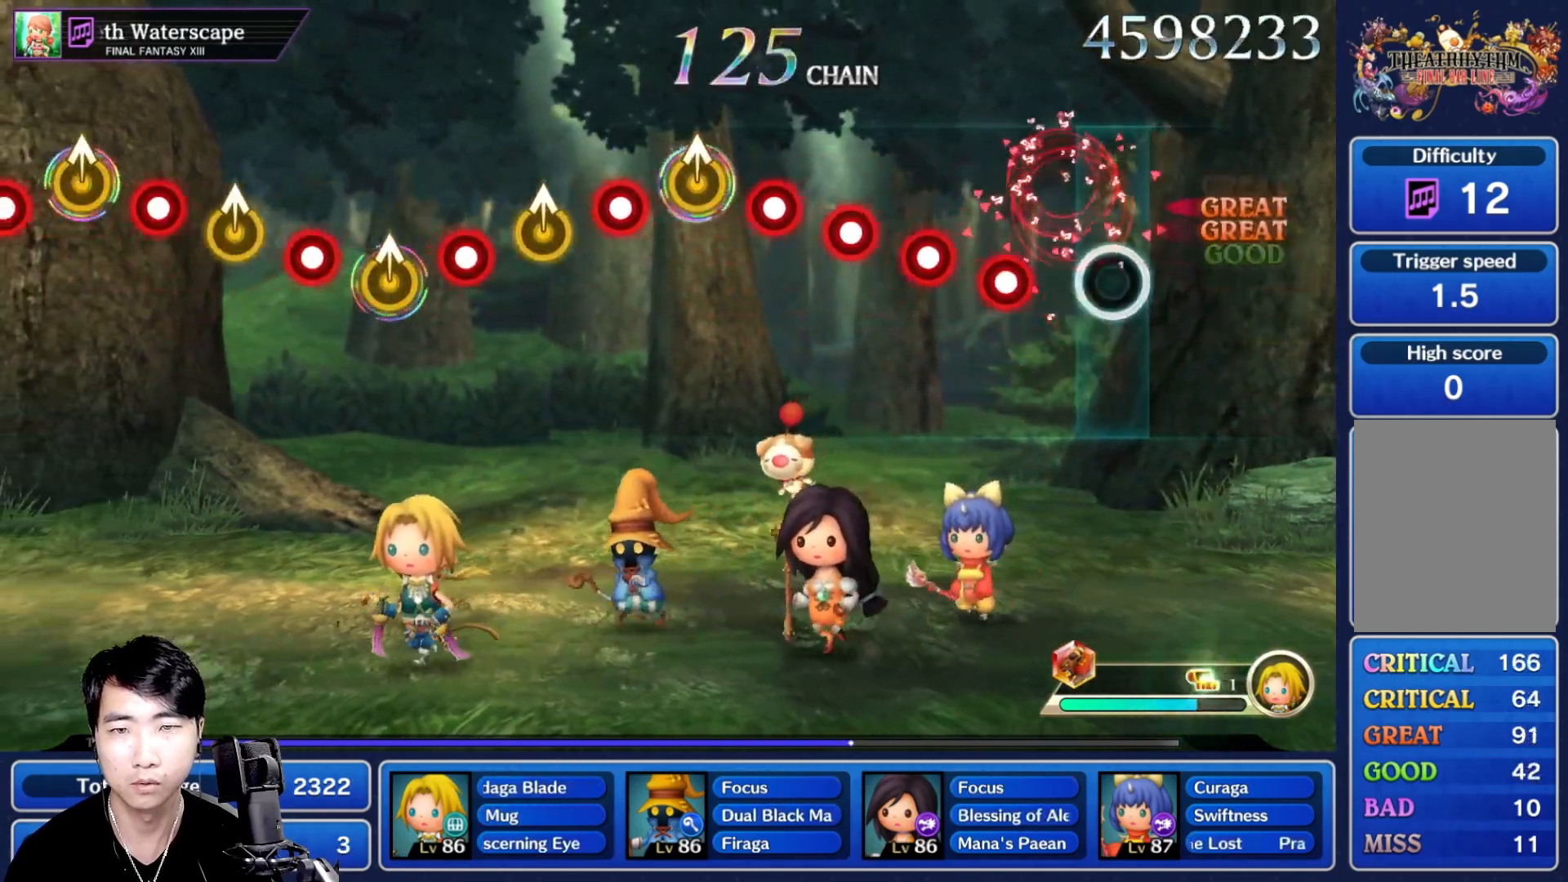
{"dt_ms": 500, "buttons": ["R1"], "left_stick": "center", "right_stick": "center", "events": [[50, "L1", "up"], [100, "R1", "down"], [150, "L1", "down"], [150, "R1", "up"], [267, "L1", "up"], [317, "R1", "down"], [350, "L1", "down"], [367, "R1", "up"], [450, "L1", "up"], [500, "R1", "down"]]}